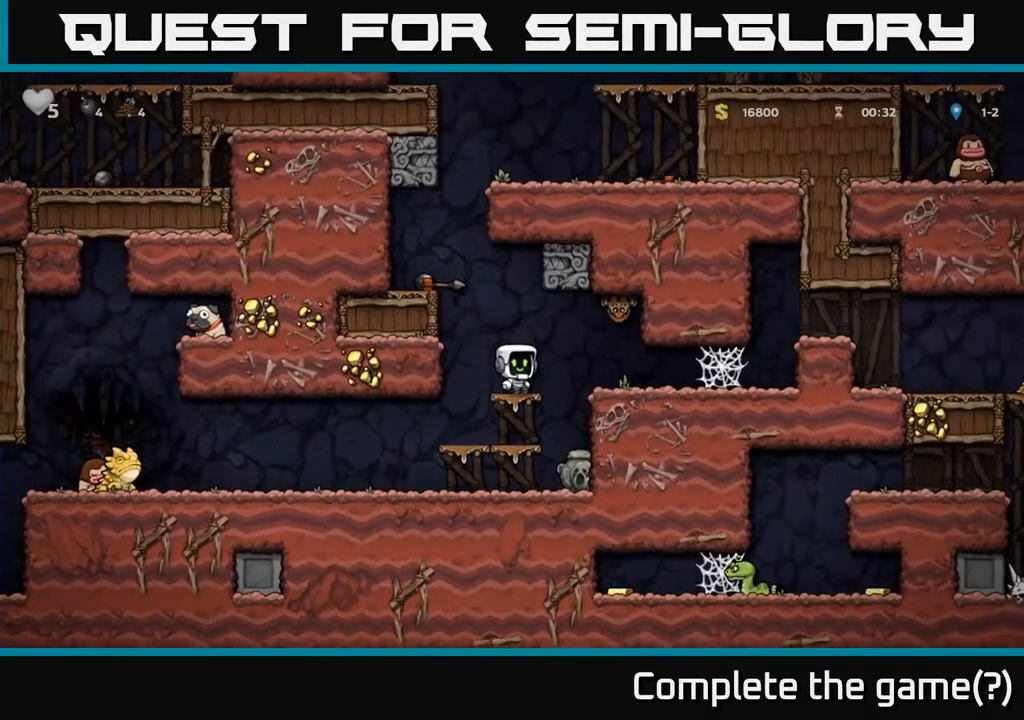
Gameplay with a controller (Xbox layout); each line is a JSON object with the inputs held at the frame after it (dt_ms = milliseconds from this image to that frame). "events" lists button and stick changes between this image and that frame as [ms after this image, input, new state], when the widget could be followed in between.
{"dt_ms": 500, "buttons": [], "left_stick": "center", "right_stick": "center", "events": [[50, "X", "down"], [117, "A", "down"], [133, "X", "up"], [167, "A", "up"], [250, "left_stick", "left"], [383, "left_stick", "center"]]}
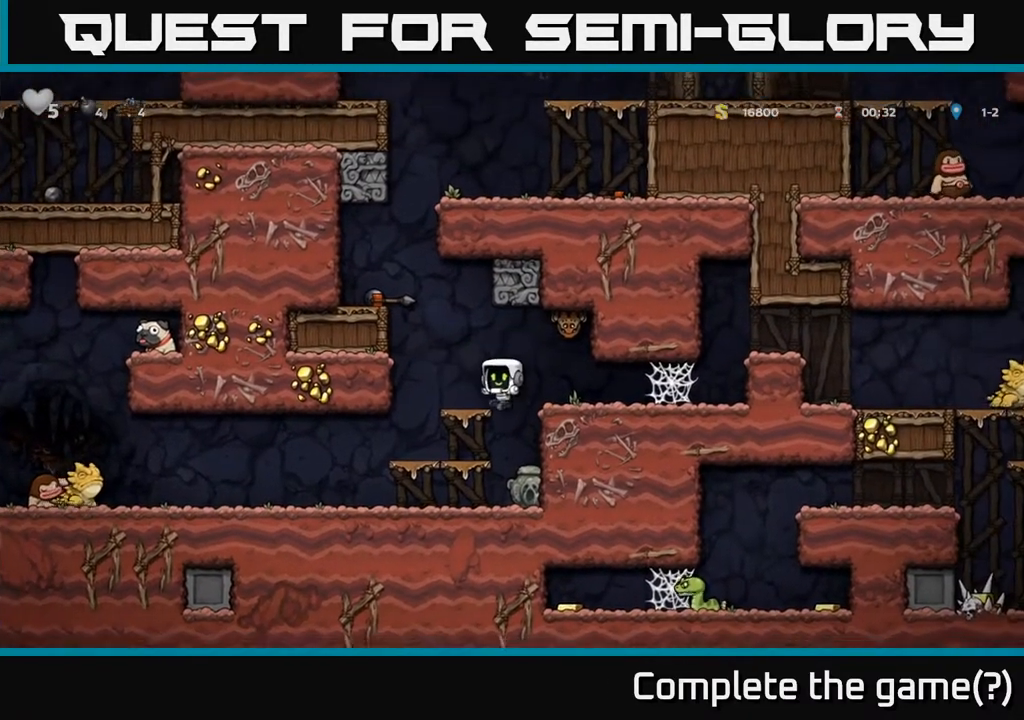
{"dt_ms": 500, "buttons": ["A"], "left_stick": "left", "right_stick": "center", "events": [[400, "X", "down"], [433, "A", "down"], [450, "X", "up"], [450, "left_stick", "right"], [500, "left_stick", "left"]]}
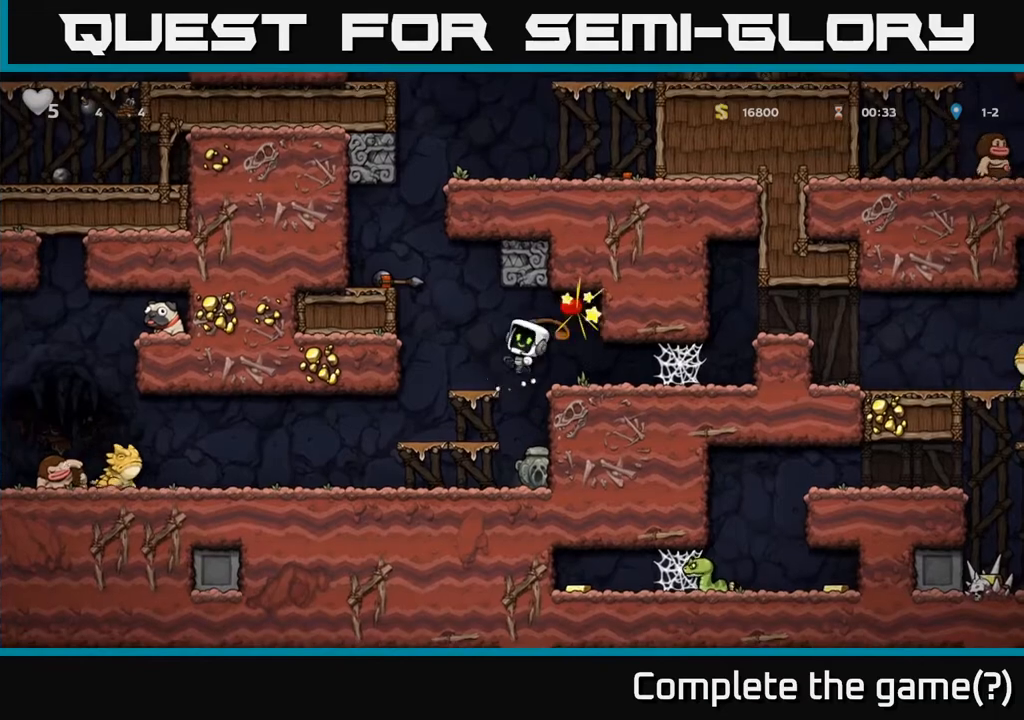
{"dt_ms": 1000, "buttons": [], "left_stick": "right", "right_stick": "center"}
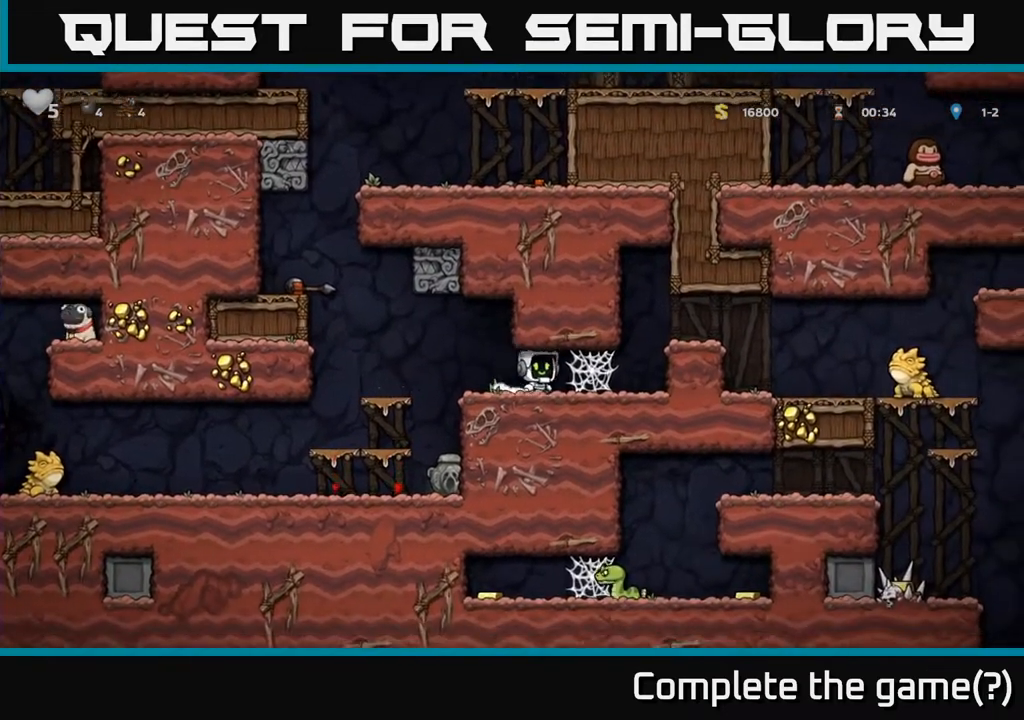
{"dt_ms": 1000, "buttons": [], "left_stick": "center", "right_stick": "center"}
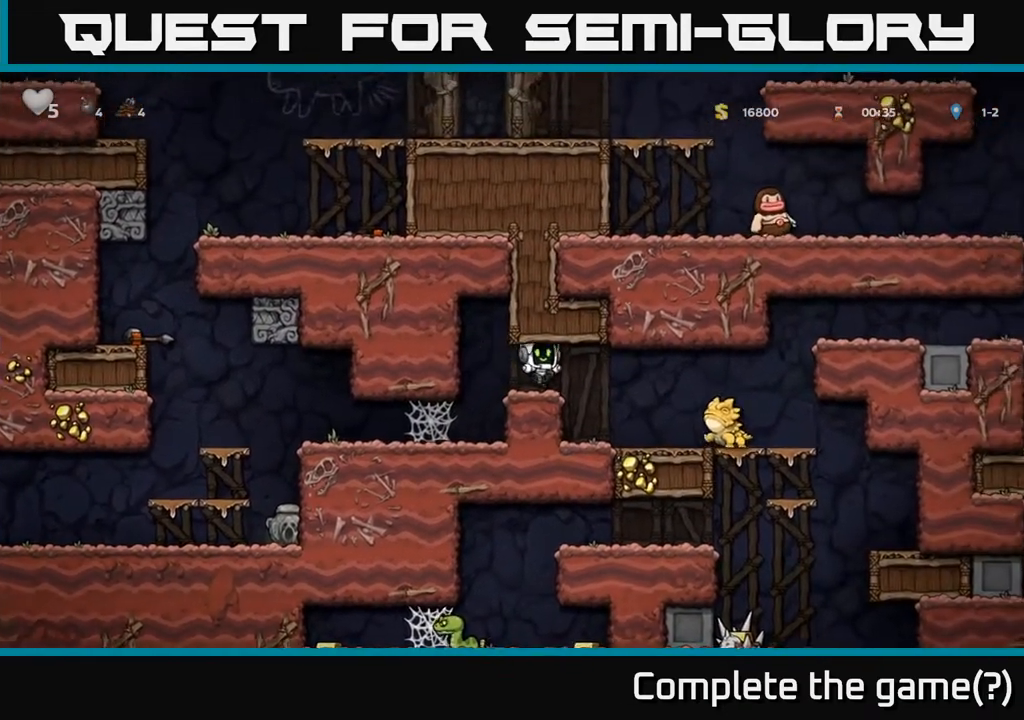
{"dt_ms": 500, "buttons": [], "left_stick": "center", "right_stick": "center", "events": []}
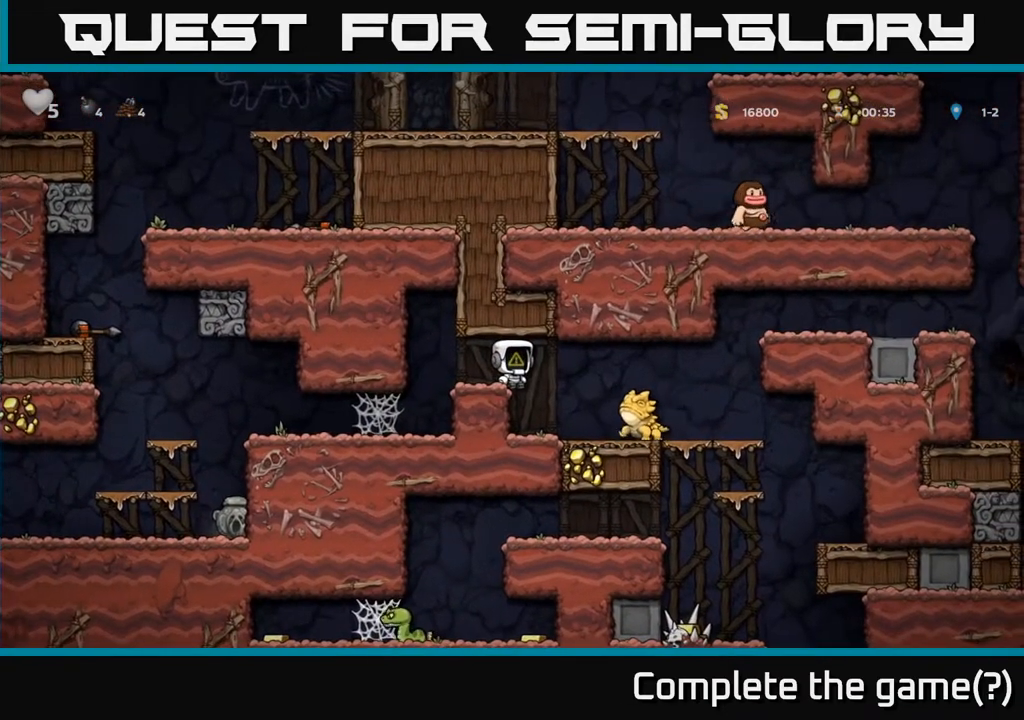
{"dt_ms": 500, "buttons": [], "left_stick": "center", "right_stick": "center", "events": [[150, "left_stick", "left"], [267, "left_stick", "center"]]}
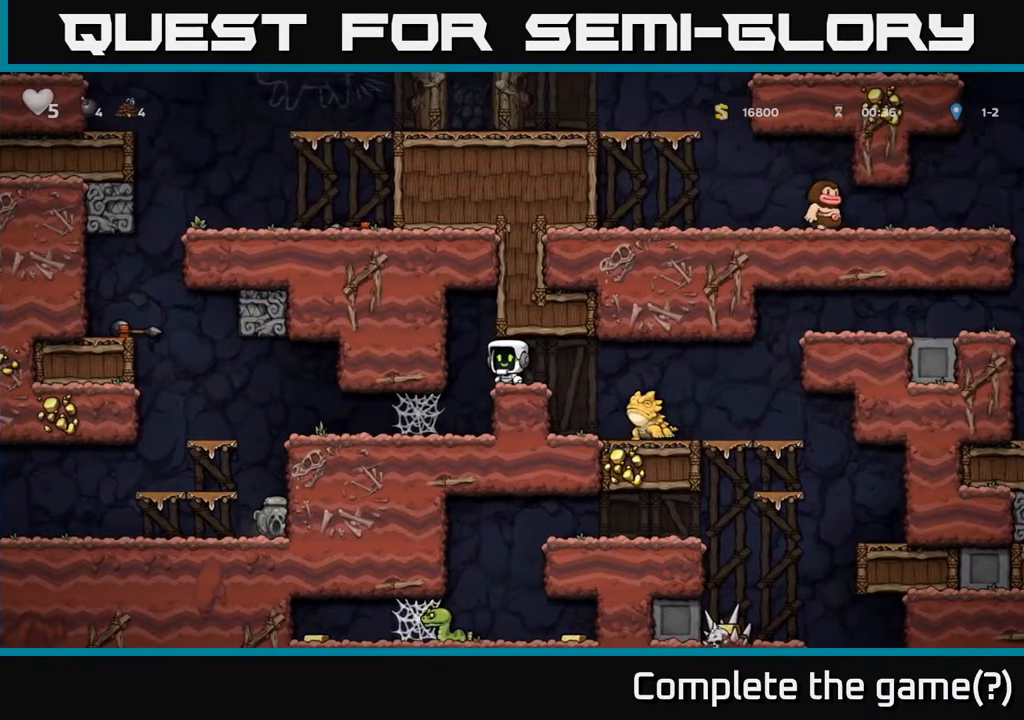
{"dt_ms": 500, "buttons": [], "left_stick": "center", "right_stick": "center", "events": [[117, "left_stick", "right"], [367, "left_stick", "center"]]}
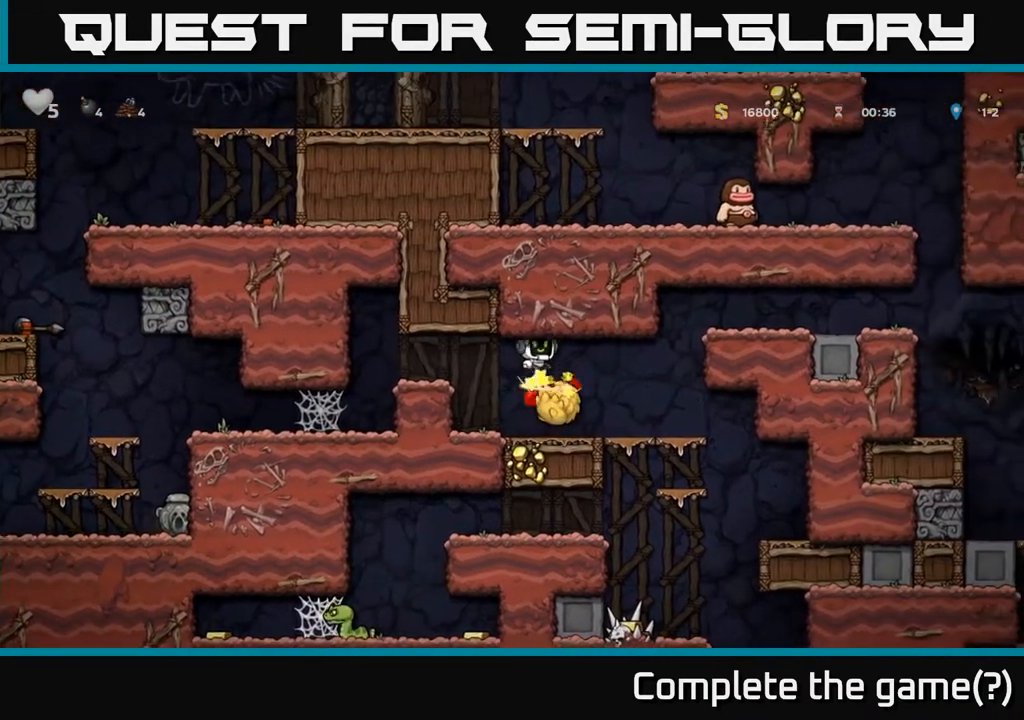
{"dt_ms": 500, "buttons": [], "left_stick": "right", "right_stick": "center", "events": [[333, "left_stick", "right"]]}
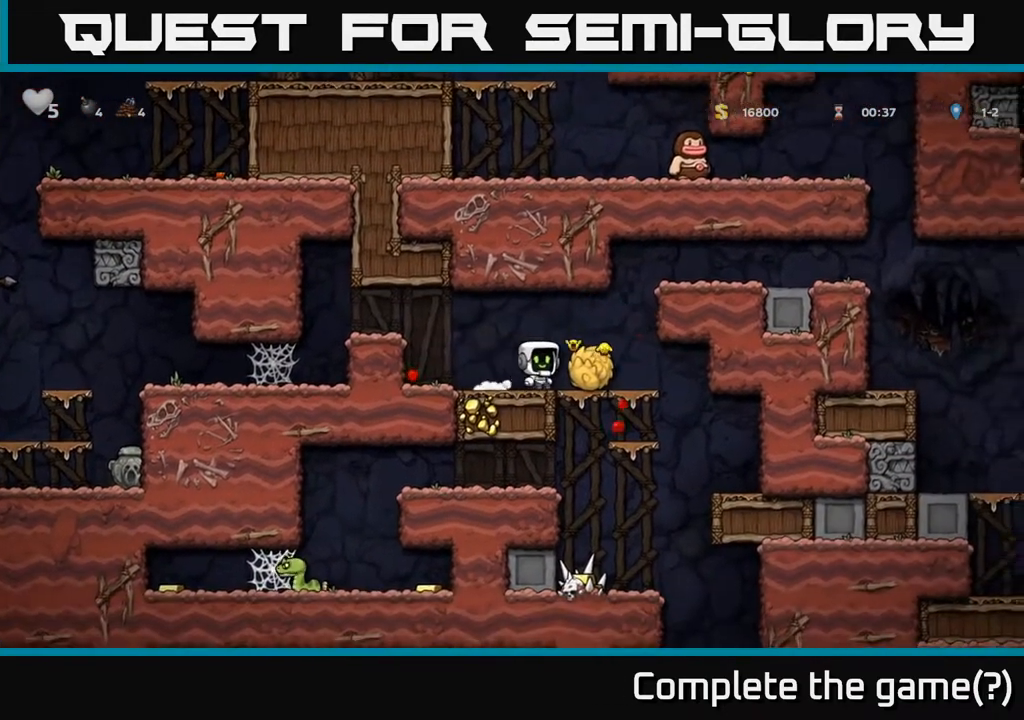
{"dt_ms": 500, "buttons": [], "left_stick": "center", "right_stick": "center", "events": [[67, "left_stick", "down"], [150, "X", "down"], [233, "X", "up"], [250, "left_stick", "center"], [333, "left_stick", "left"], [467, "left_stick", "center"]]}
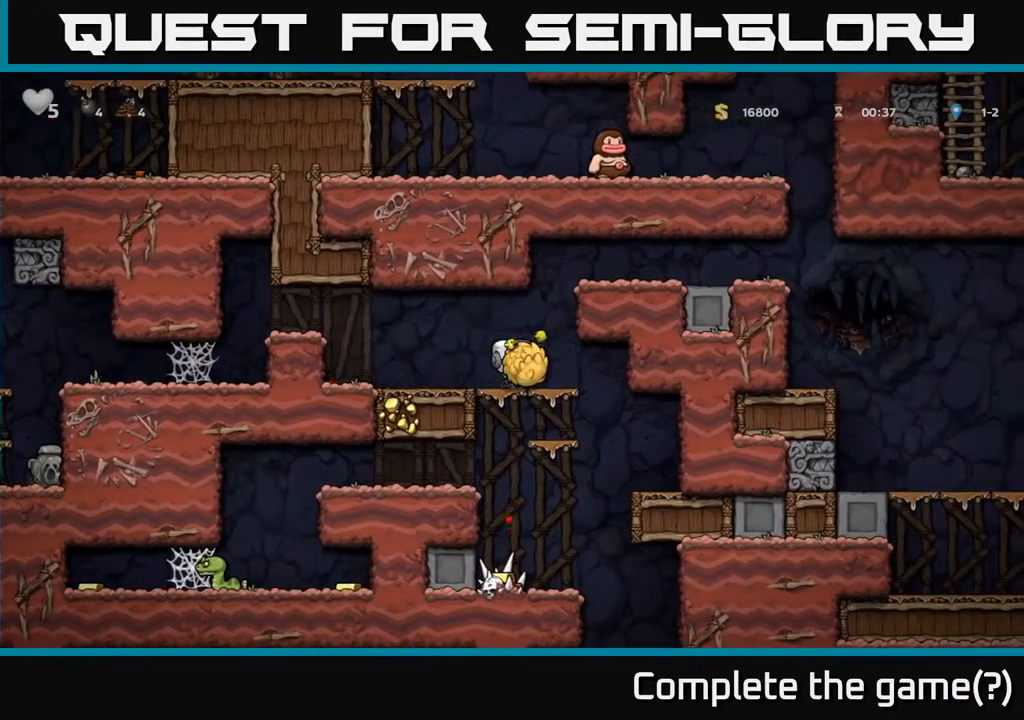
{"dt_ms": 500, "buttons": [], "left_stick": "down", "right_stick": "center"}
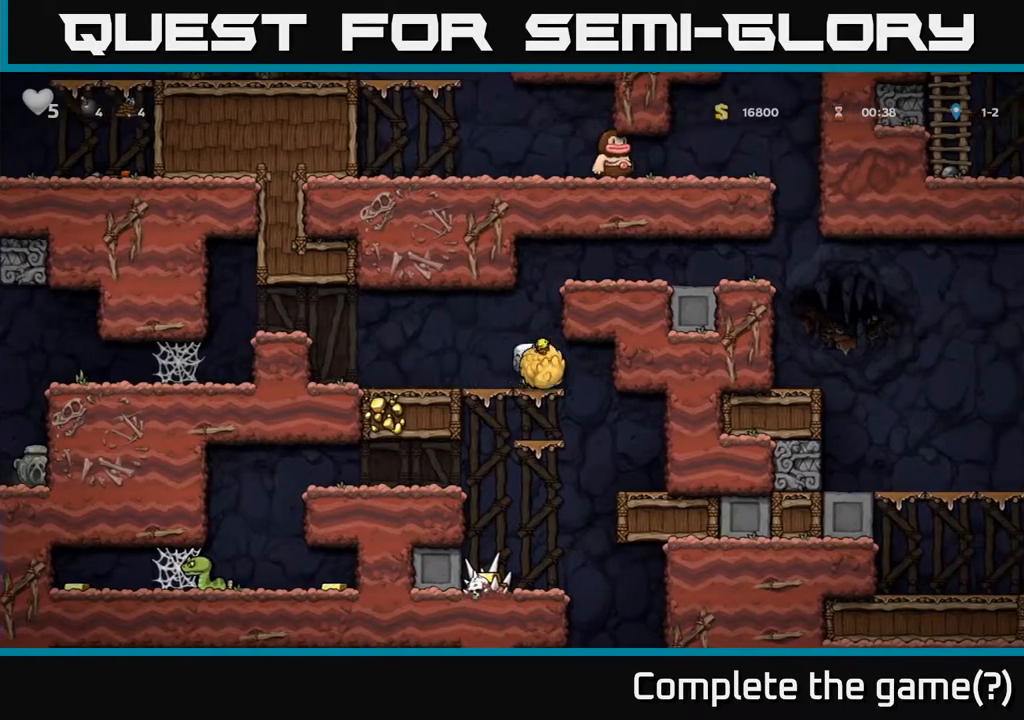
{"dt_ms": 500, "buttons": [], "left_stick": "center", "right_stick": "center", "events": [[17, "X", "down"], [83, "X", "up"], [150, "left_stick", "center"]]}
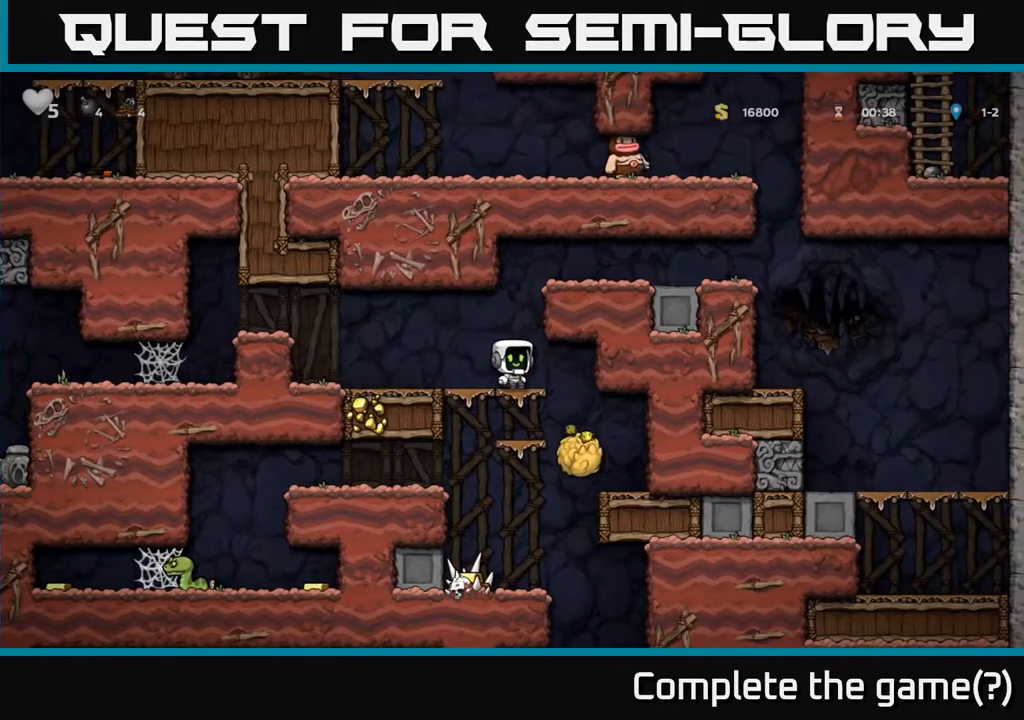
{"dt_ms": 500, "buttons": [], "left_stick": "center", "right_stick": "center", "events": []}
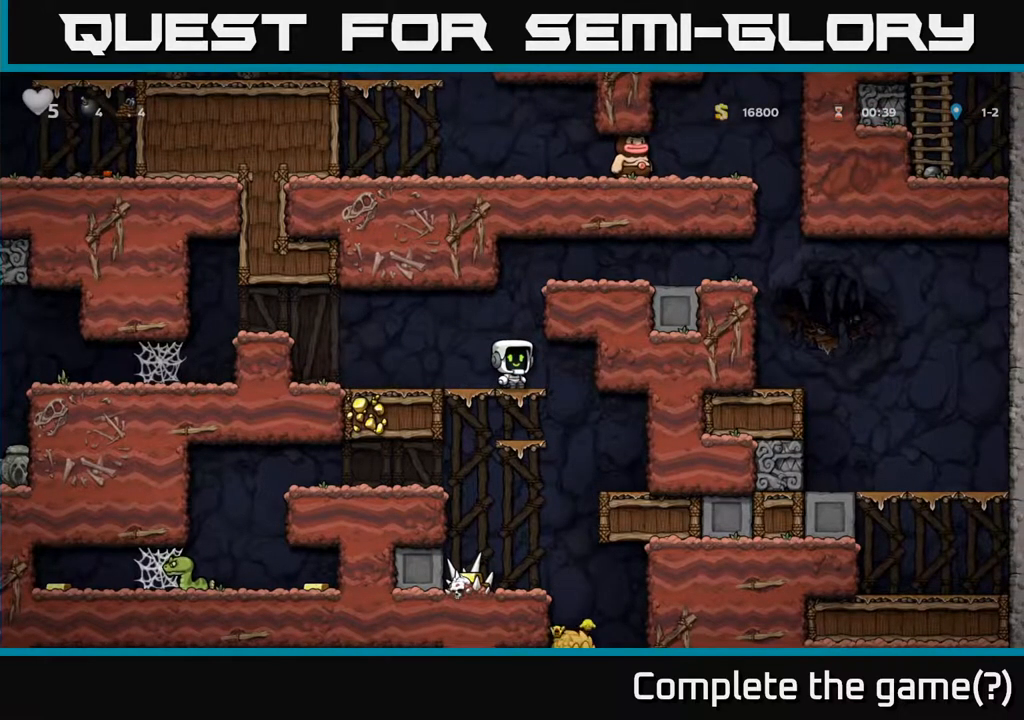
{"dt_ms": 1000, "buttons": [], "left_stick": "center", "right_stick": "center"}